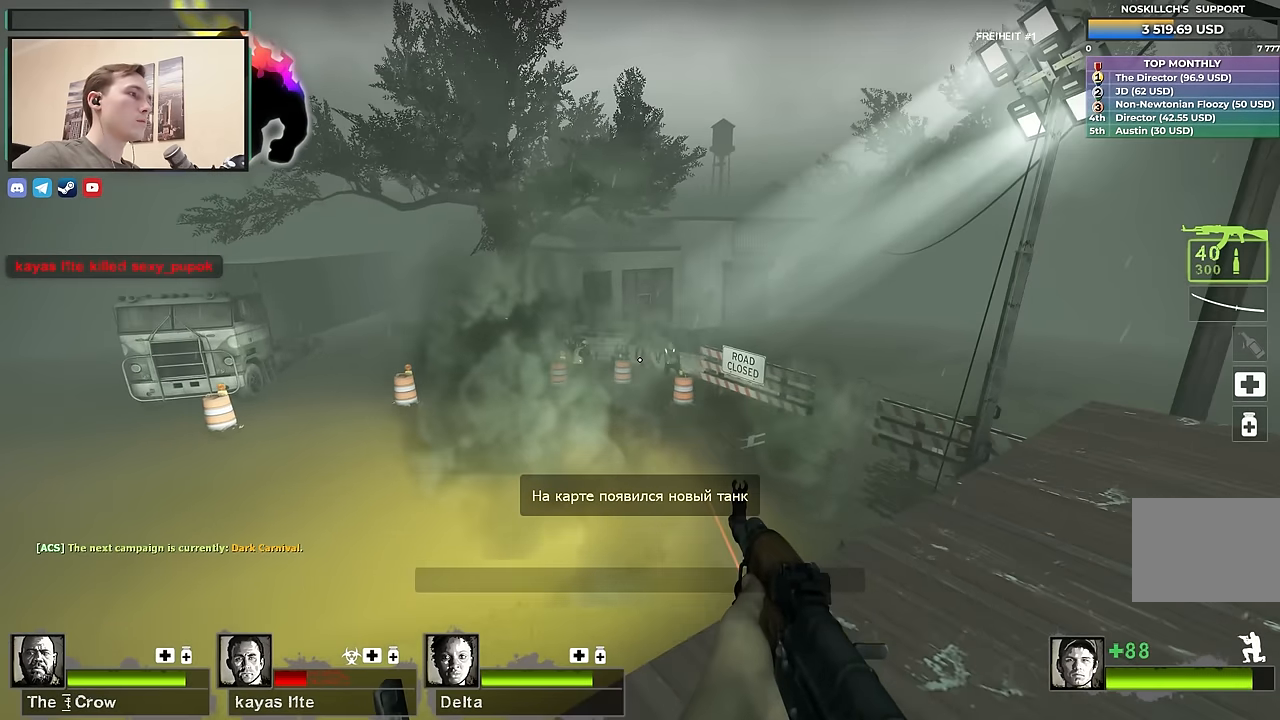
Gameplay with keyboard; each line is a JSON object with the keys held at the frame after it. "events" lists presses ("down") and releases ("up") of "1", "2", "3", "4", "a", "alt", "ctrl", "d", "e", "f", "q", "r", "s", "shift", "space", "tab" and "w" between this image and that frame as [ms after this image, input, new state], when the widget could be followed in between. No other keys are recorded. Mouse input is not recorded.
{"keys": ["ctrl", "w"], "events": [[366, "w", "down"]]}
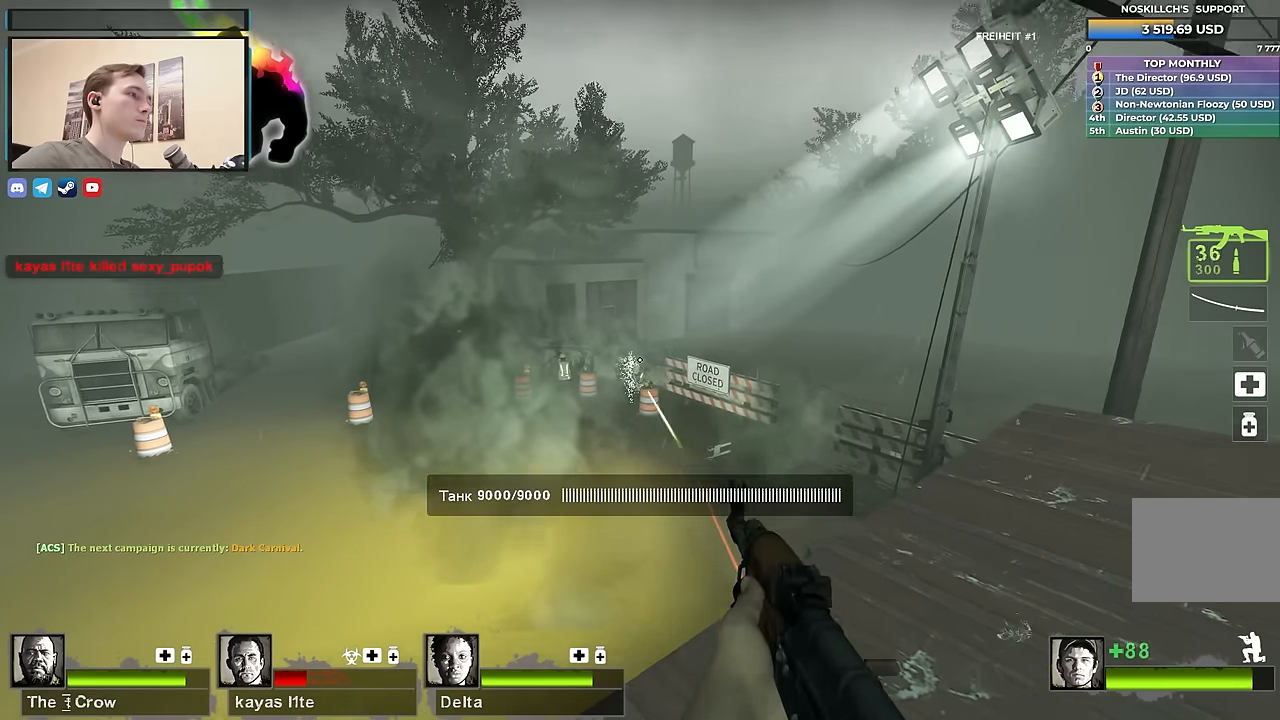
{"keys": ["ctrl", "w"], "events": []}
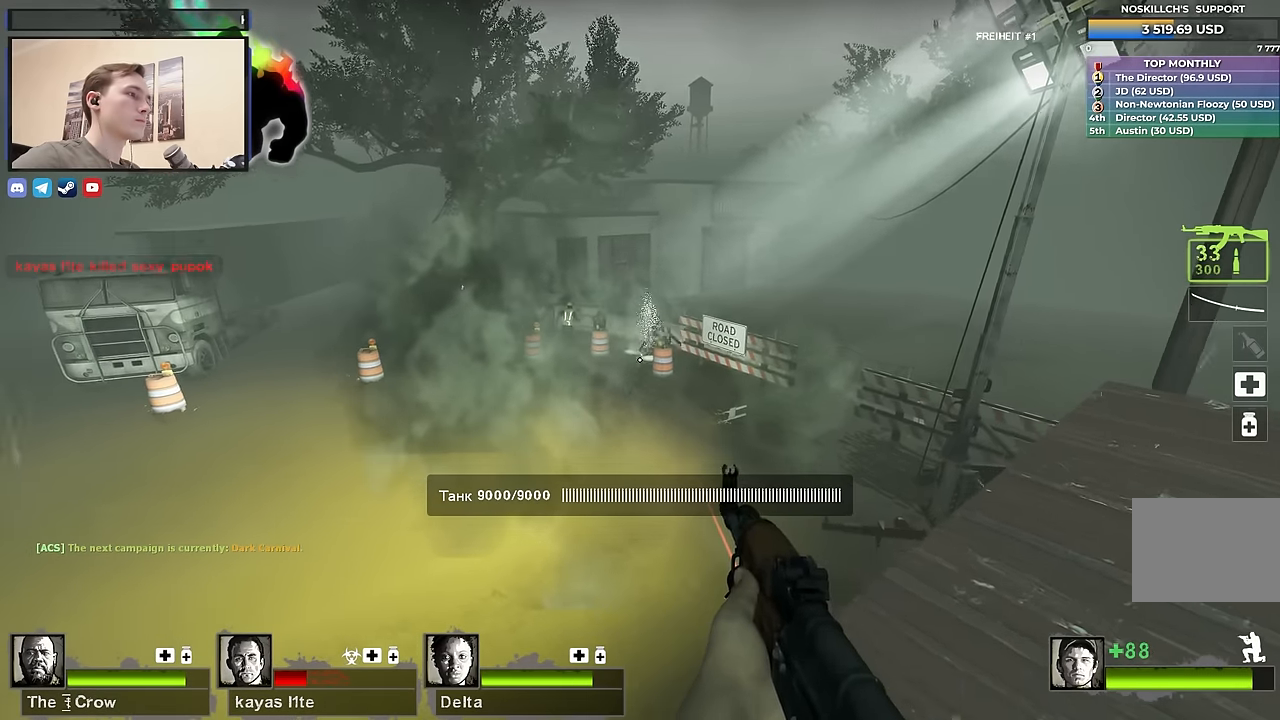
{"keys": ["ctrl", "s"], "events": [[66, "d", "down"], [116, "d", "up"], [350, "w", "up"], [500, "s", "down"]]}
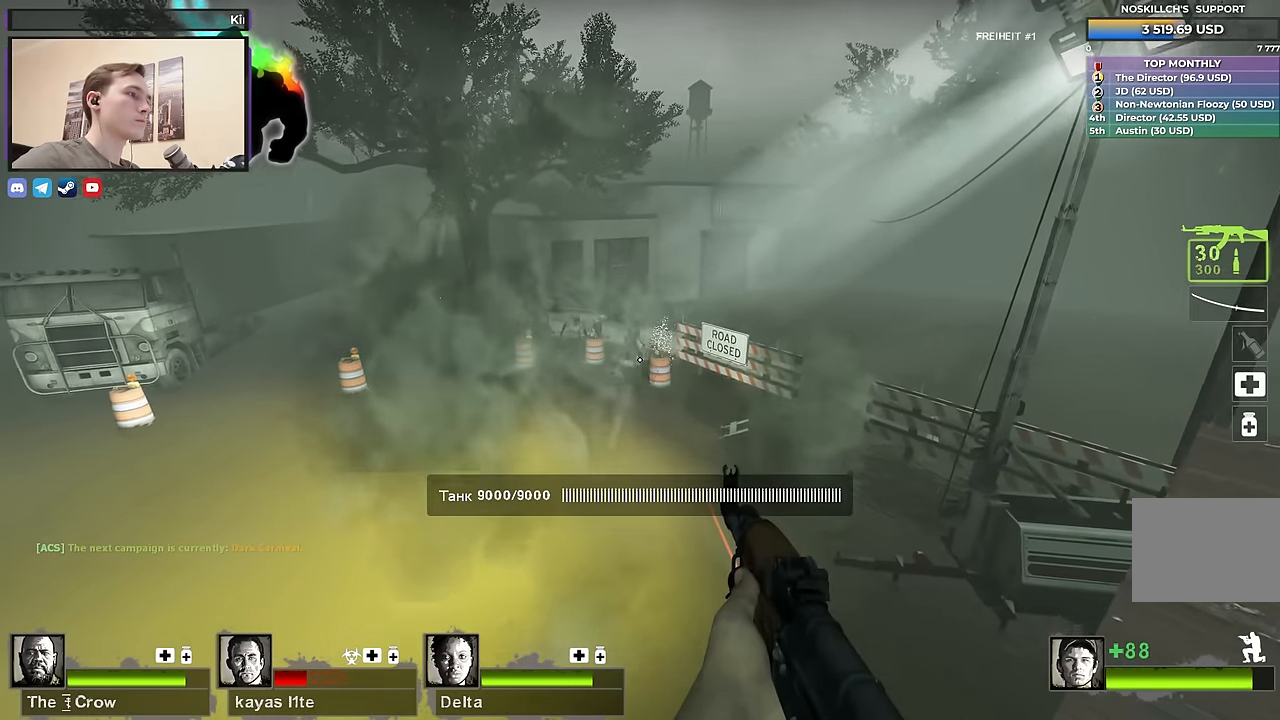
{"keys": ["ctrl"], "events": [[133, "s", "up"]]}
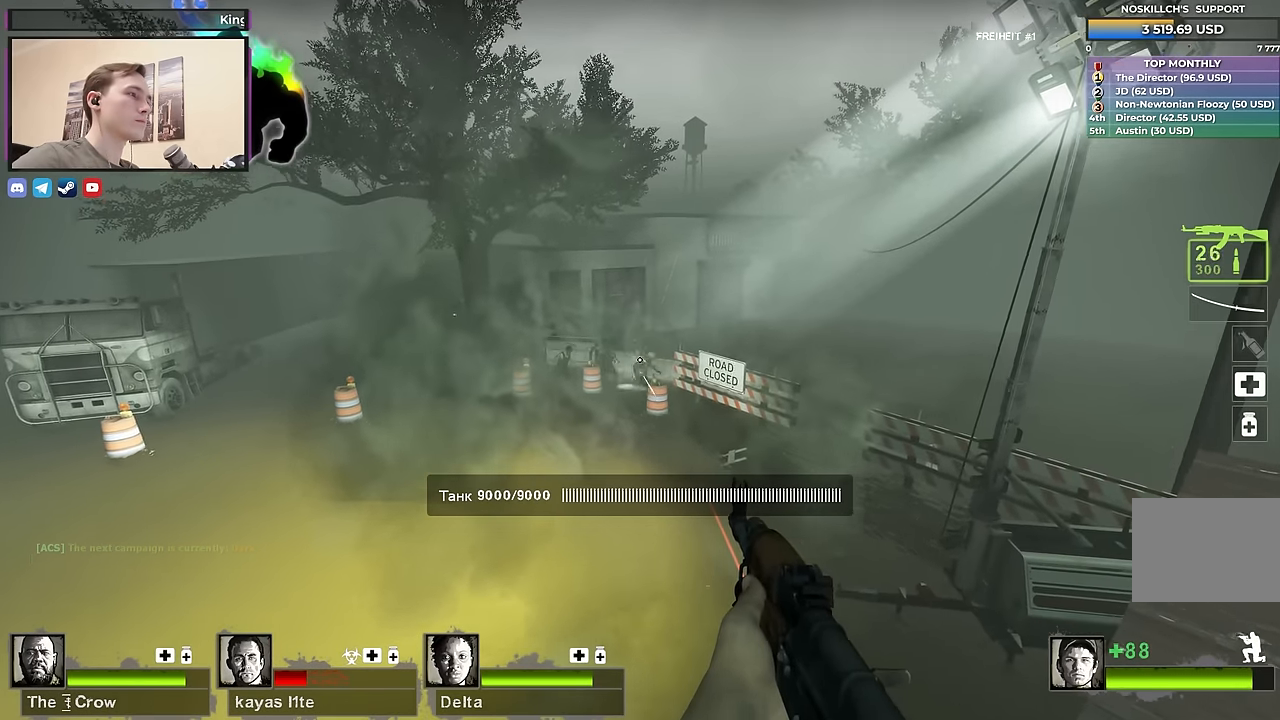
{"keys": ["ctrl"], "events": []}
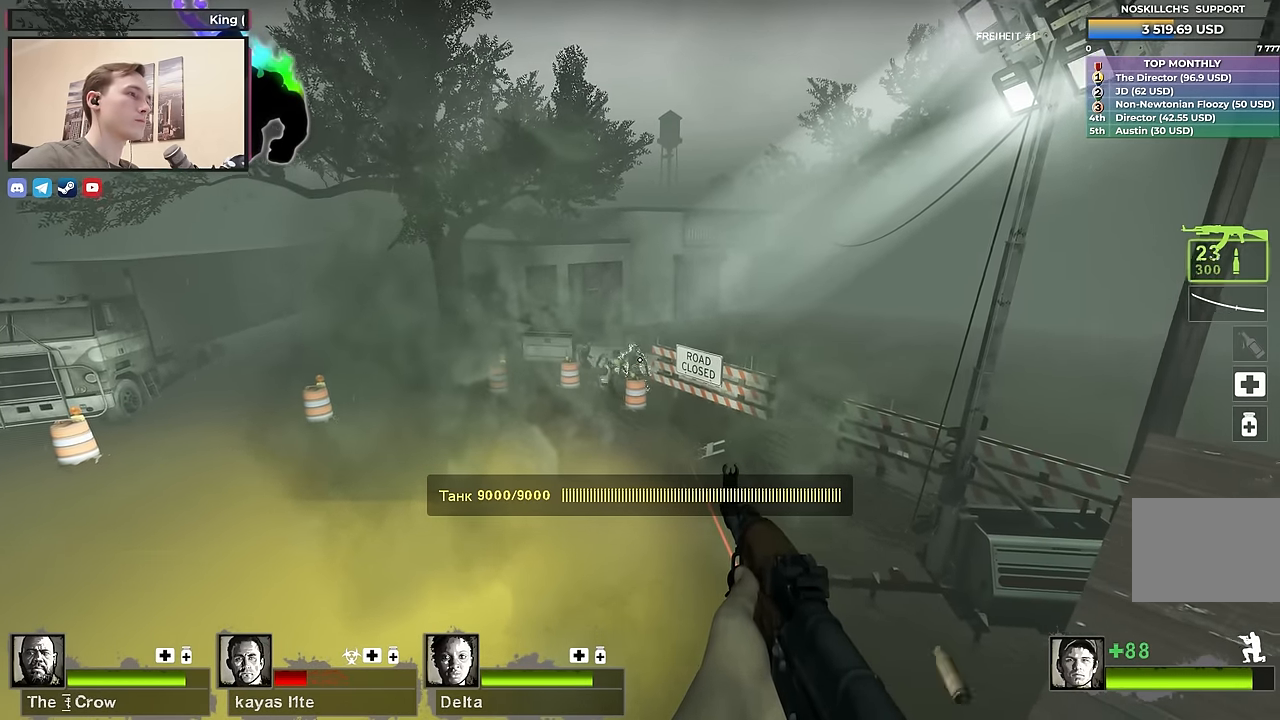
{"keys": ["ctrl"], "events": []}
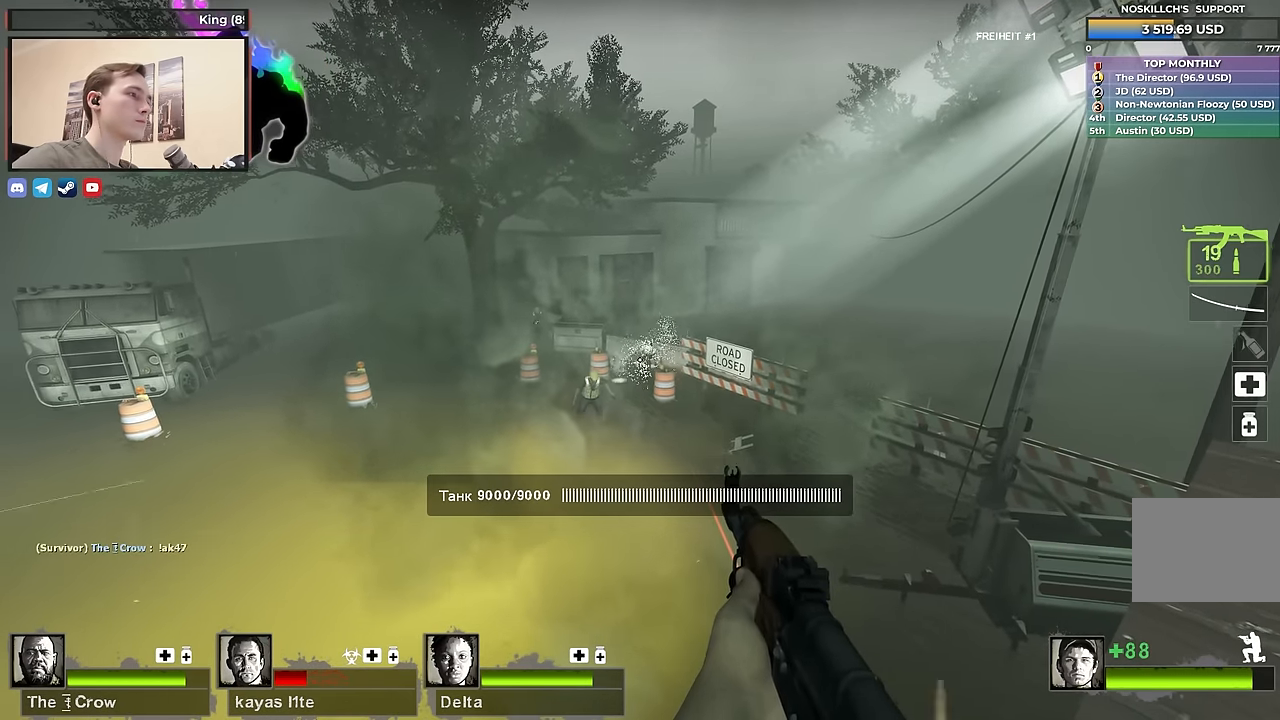
{"keys": ["ctrl"], "events": []}
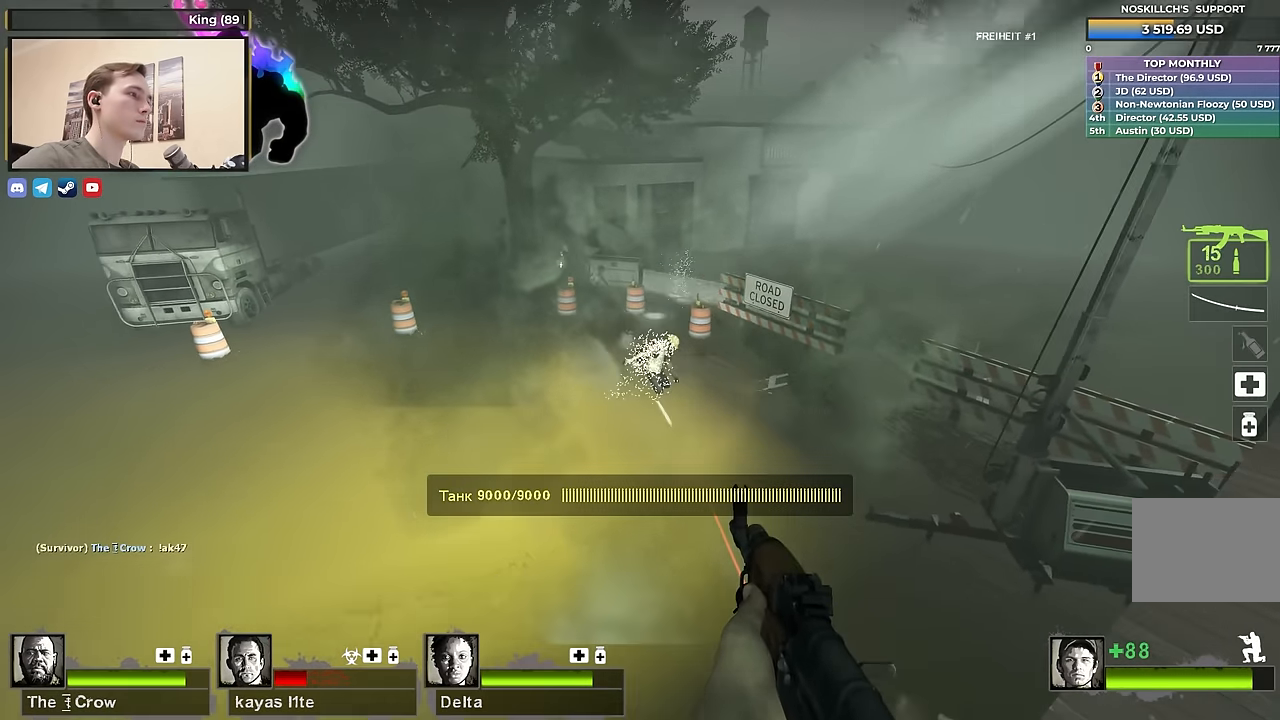
{"keys": ["ctrl"], "events": []}
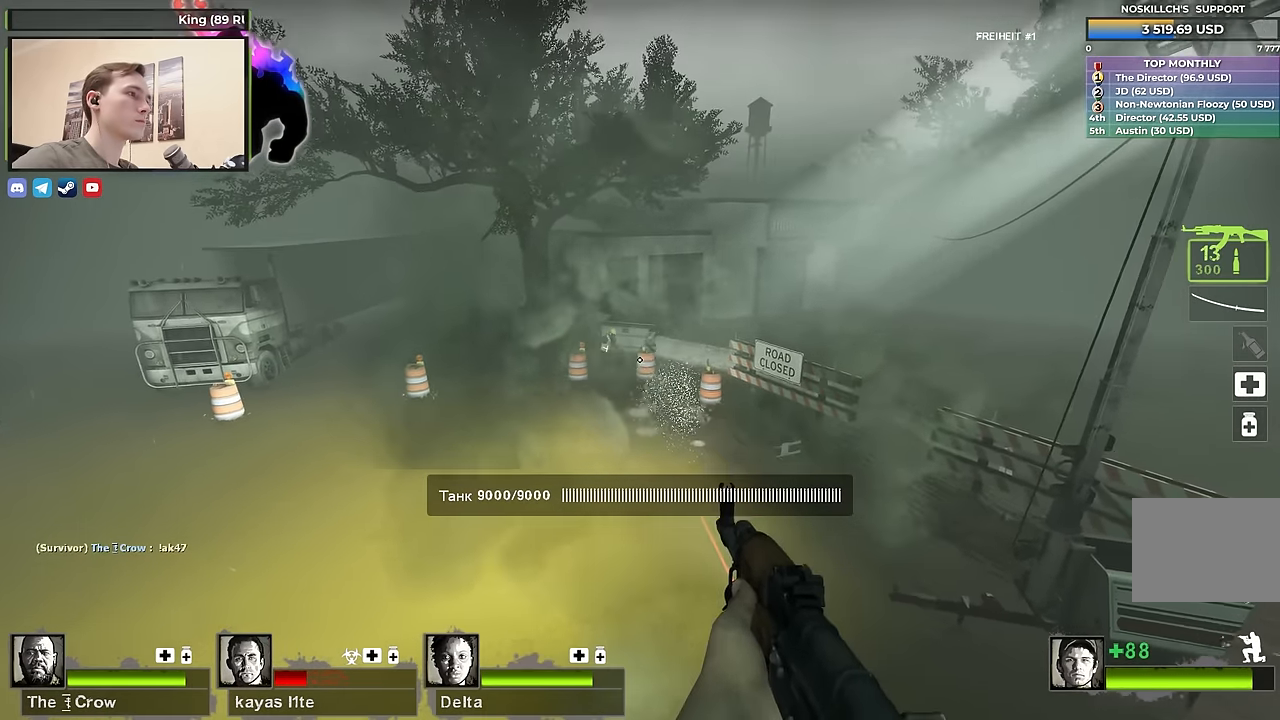
{"keys": ["ctrl"], "events": []}
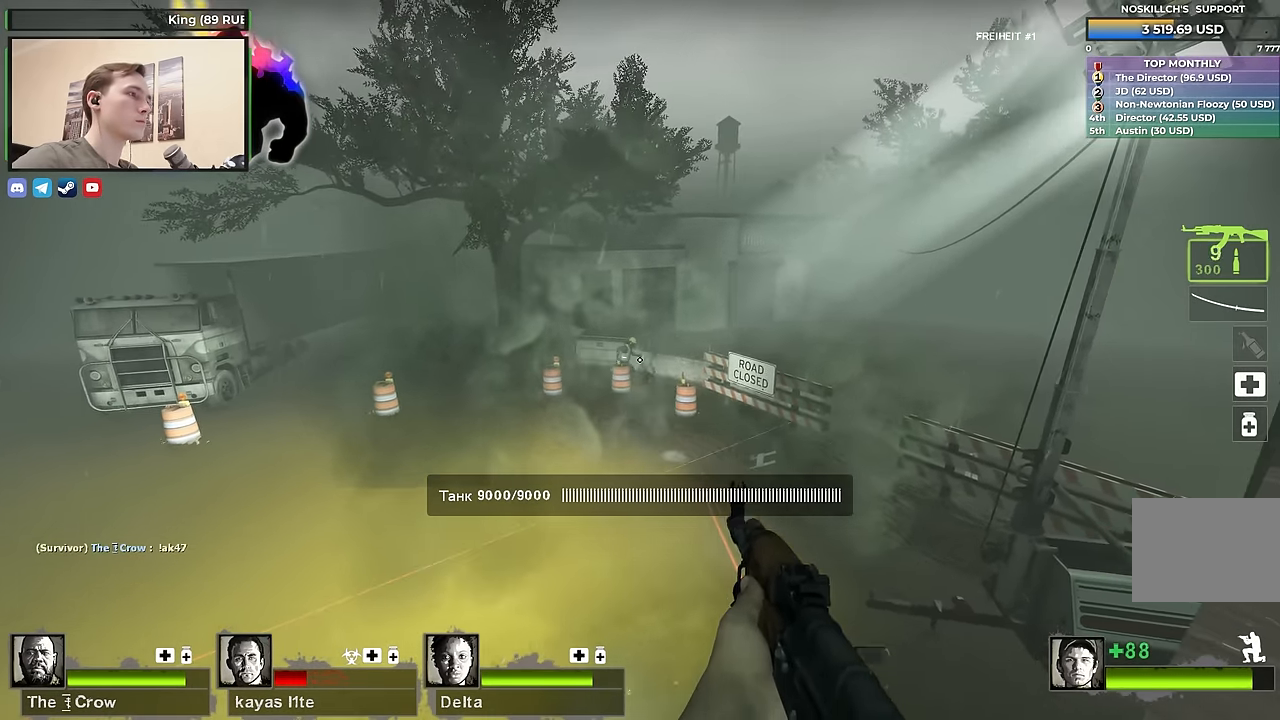
{"keys": ["ctrl"], "events": []}
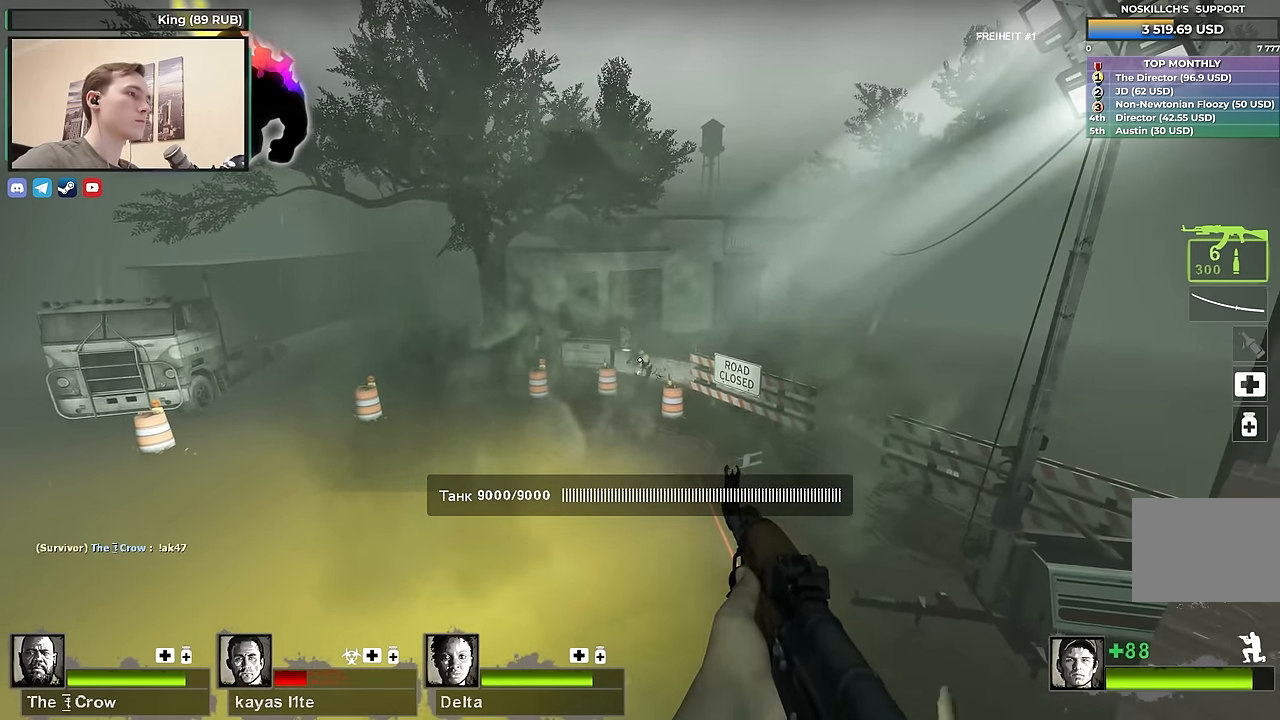
{"keys": ["ctrl"], "events": []}
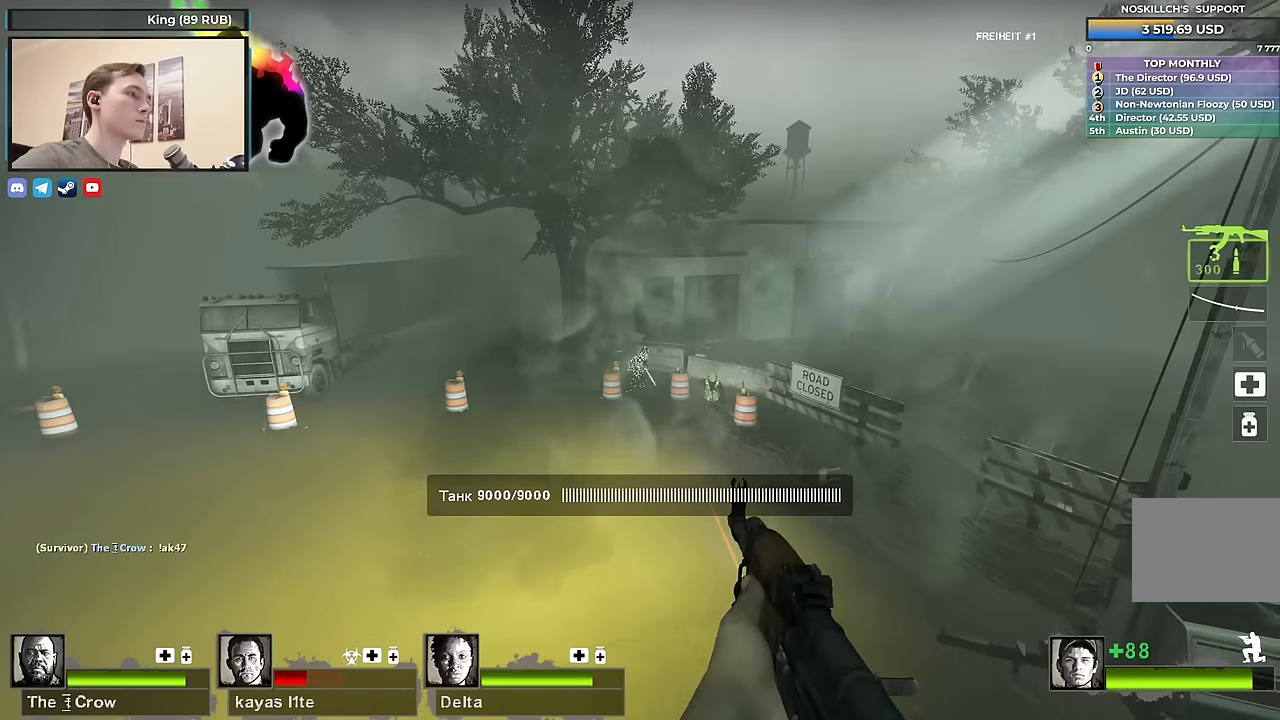
{"keys": ["ctrl"], "events": []}
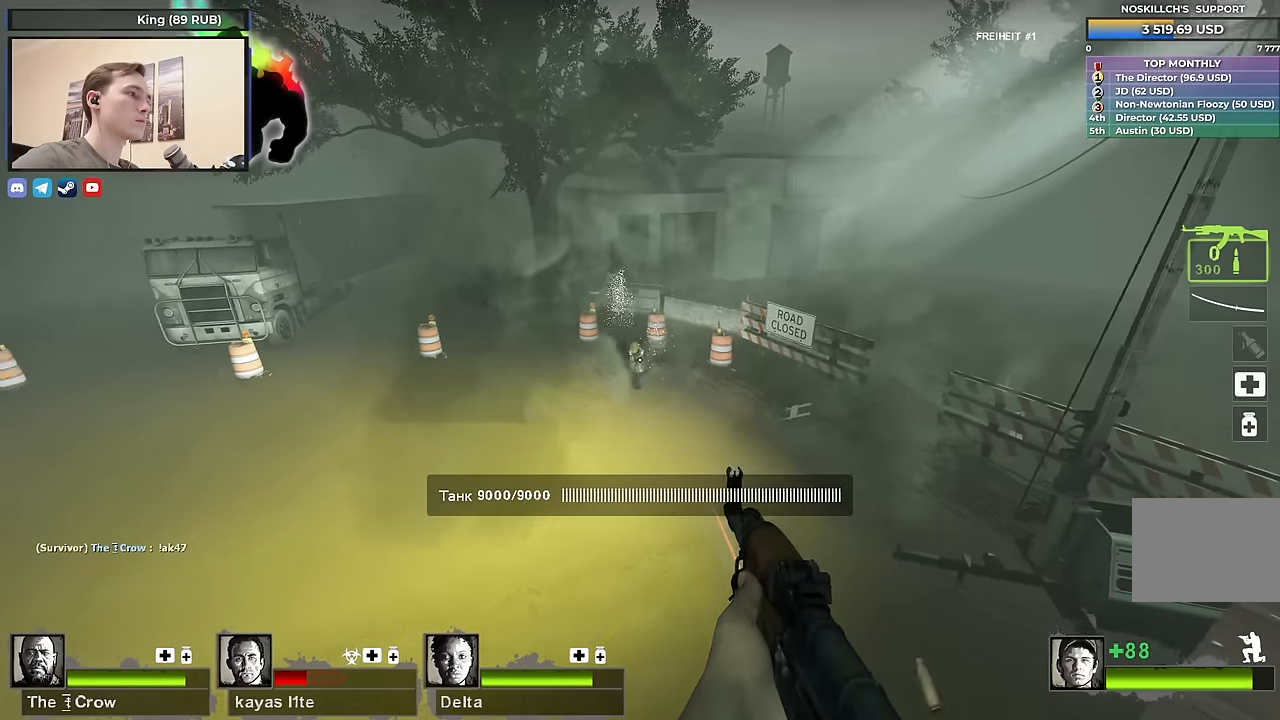
{"keys": ["w"], "events": [[134, "ctrl", "up"], [134, "r", "down"], [234, "r", "up"], [384, "w", "down"]]}
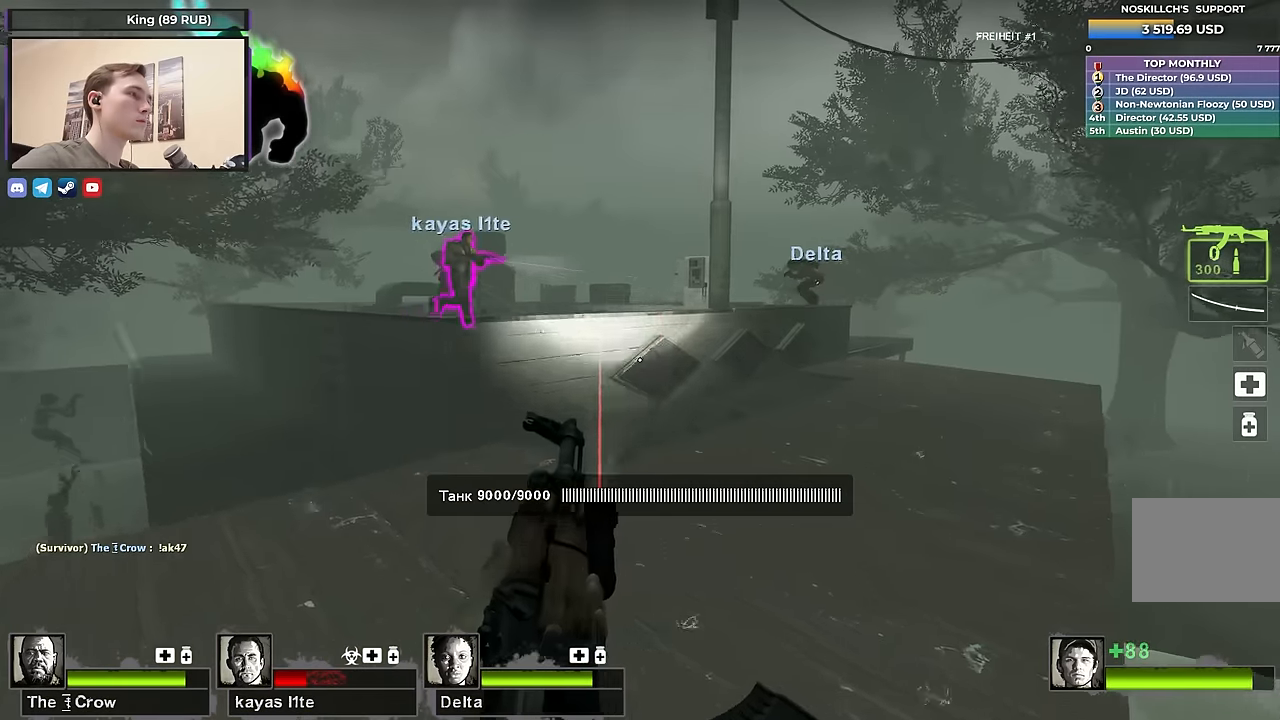
{"keys": ["d"], "events": [[250, "w", "up"], [300, "a", "down"], [484, "a", "up"], [484, "d", "down"]]}
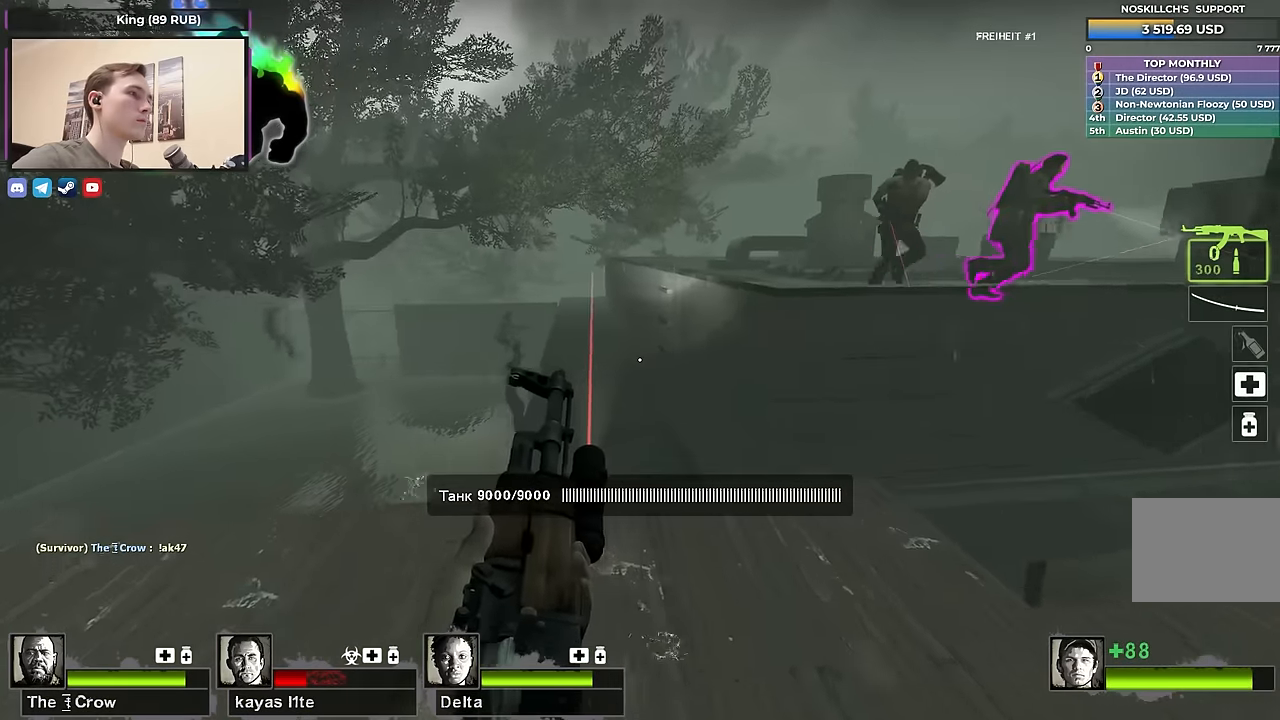
{"keys": ["a"], "events": [[134, "a", "down"], [134, "d", "up"]]}
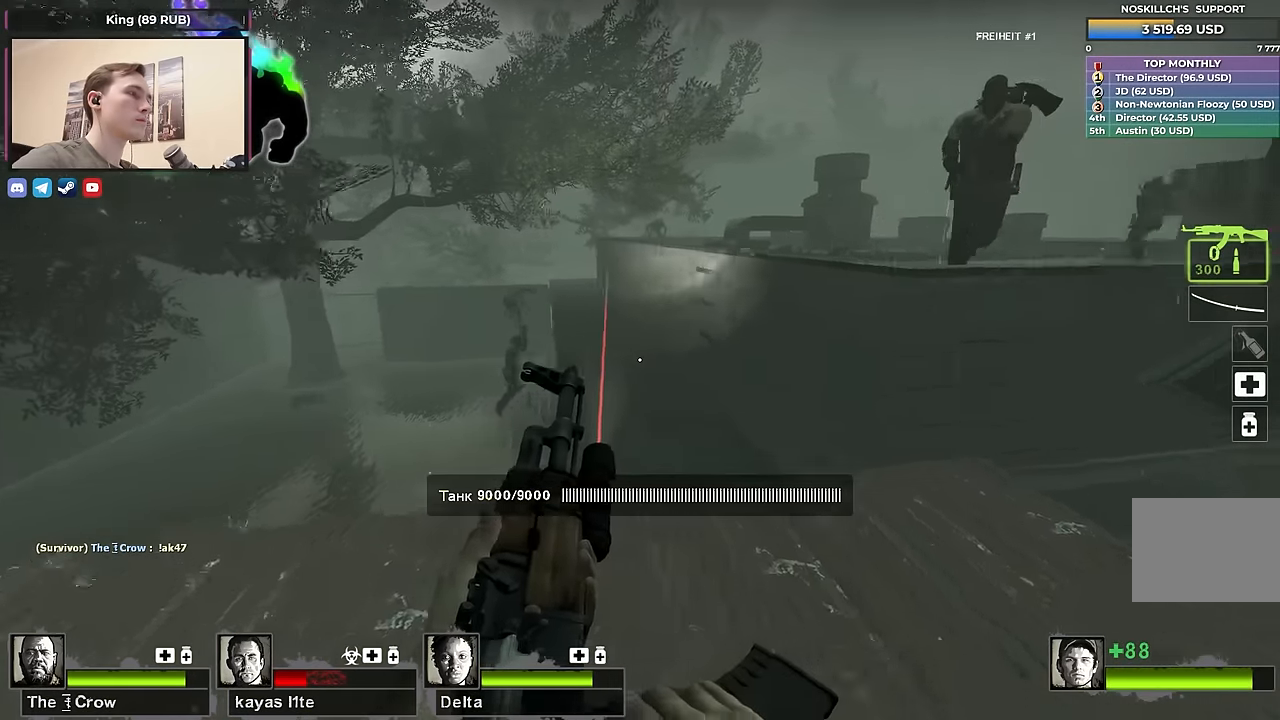
{"keys": ["ctrl", "d"], "events": [[284, "w", "down"], [367, "a", "up"], [417, "ctrl", "down"], [417, "d", "down"], [467, "w", "up"]]}
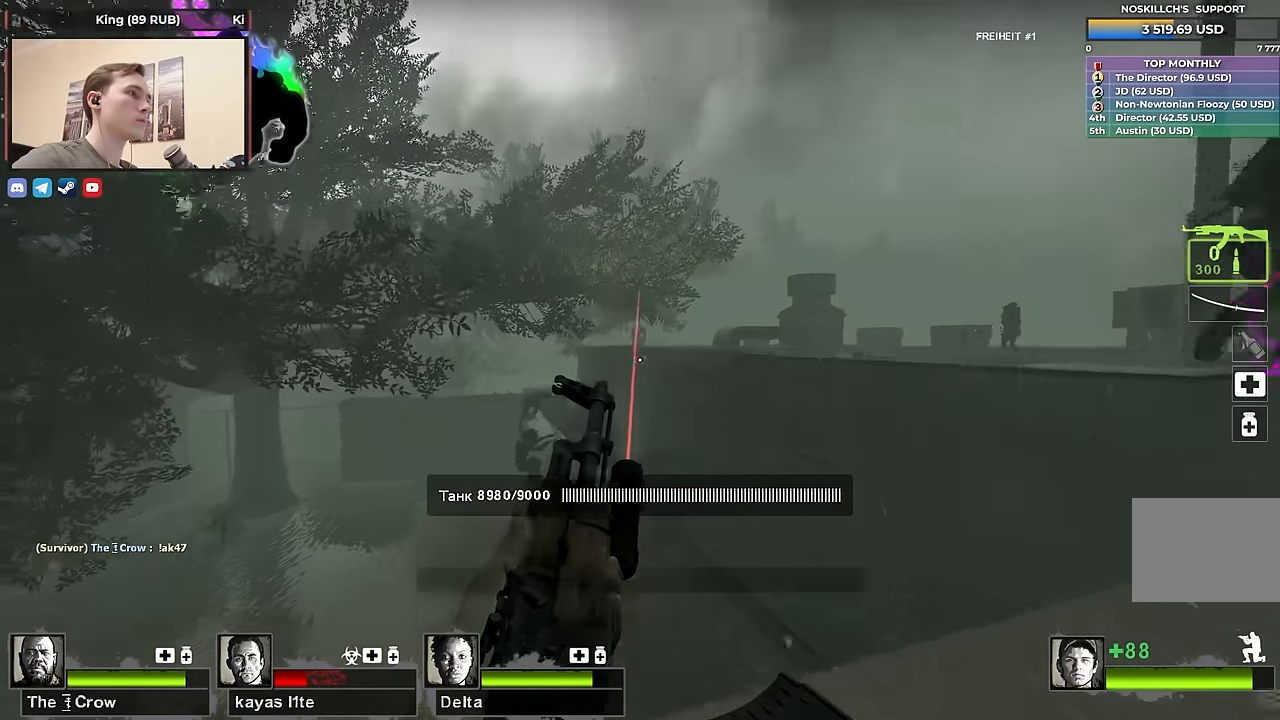
{"keys": ["ctrl", "w"], "events": [[17, "d", "up"], [484, "w", "down"]]}
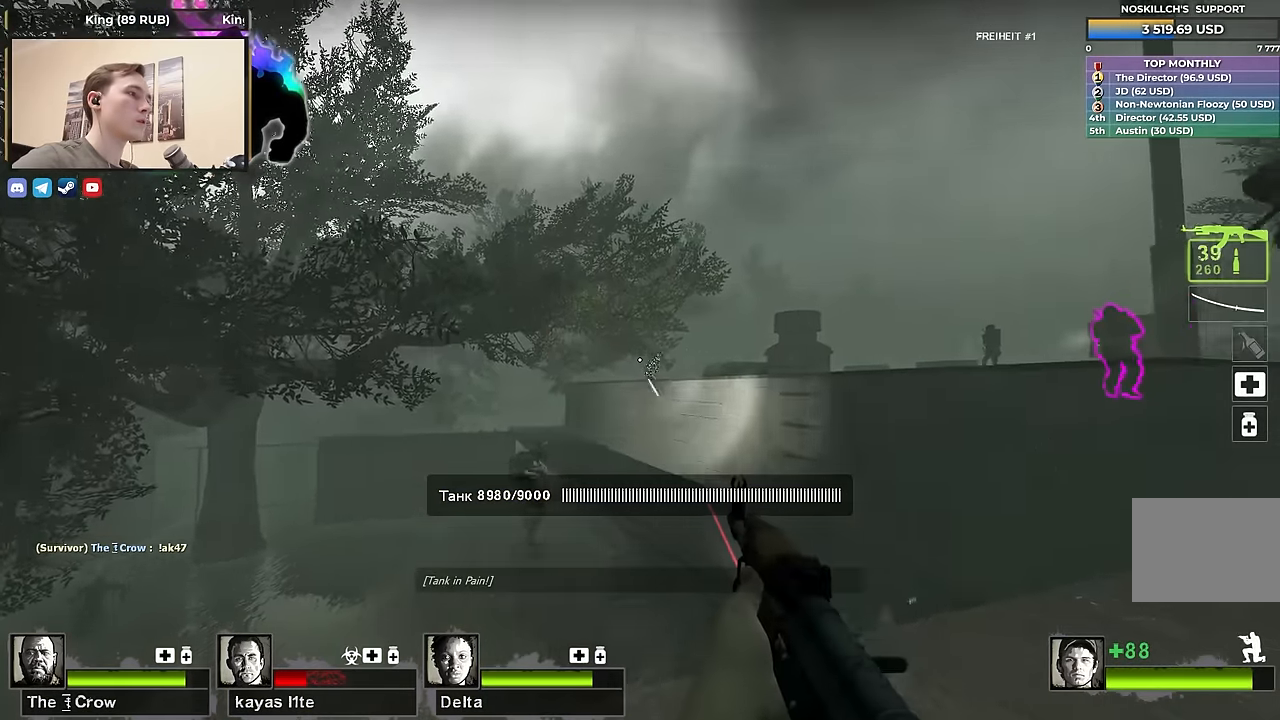
{"keys": ["ctrl"], "events": [[84, "a", "down"], [500, "a", "up"], [500, "w", "up"]]}
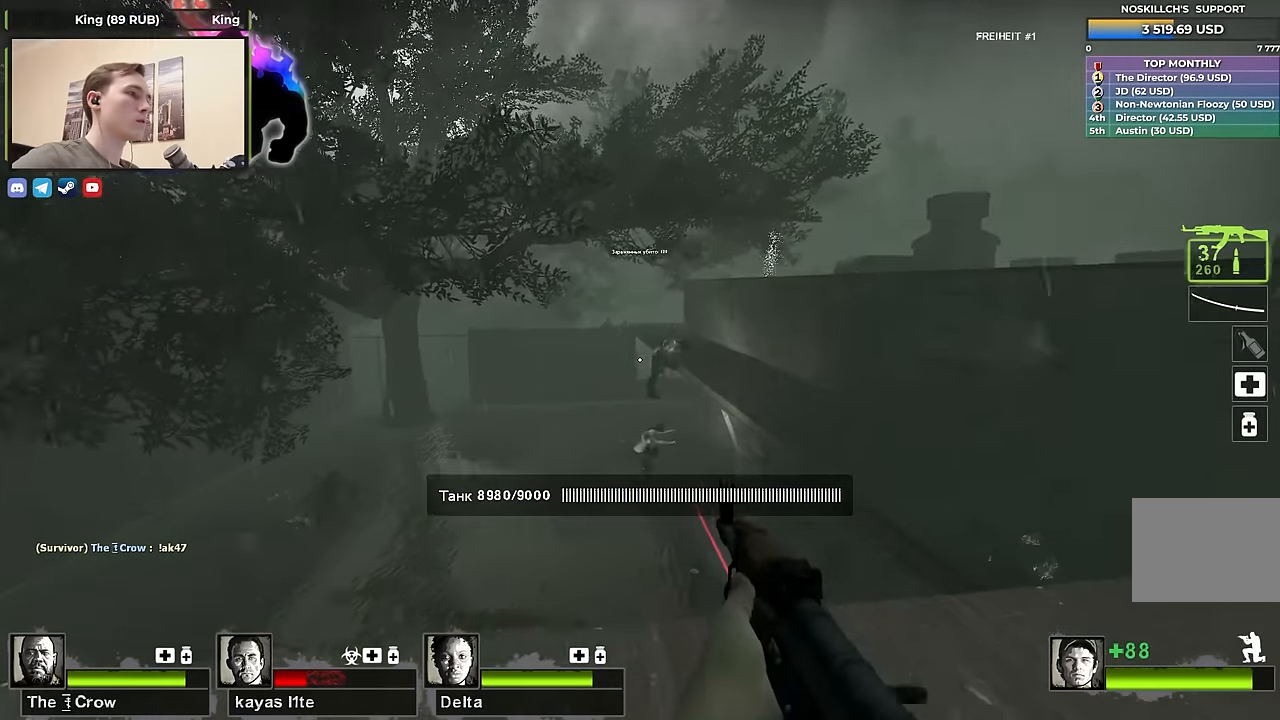
{"keys": ["ctrl"], "events": []}
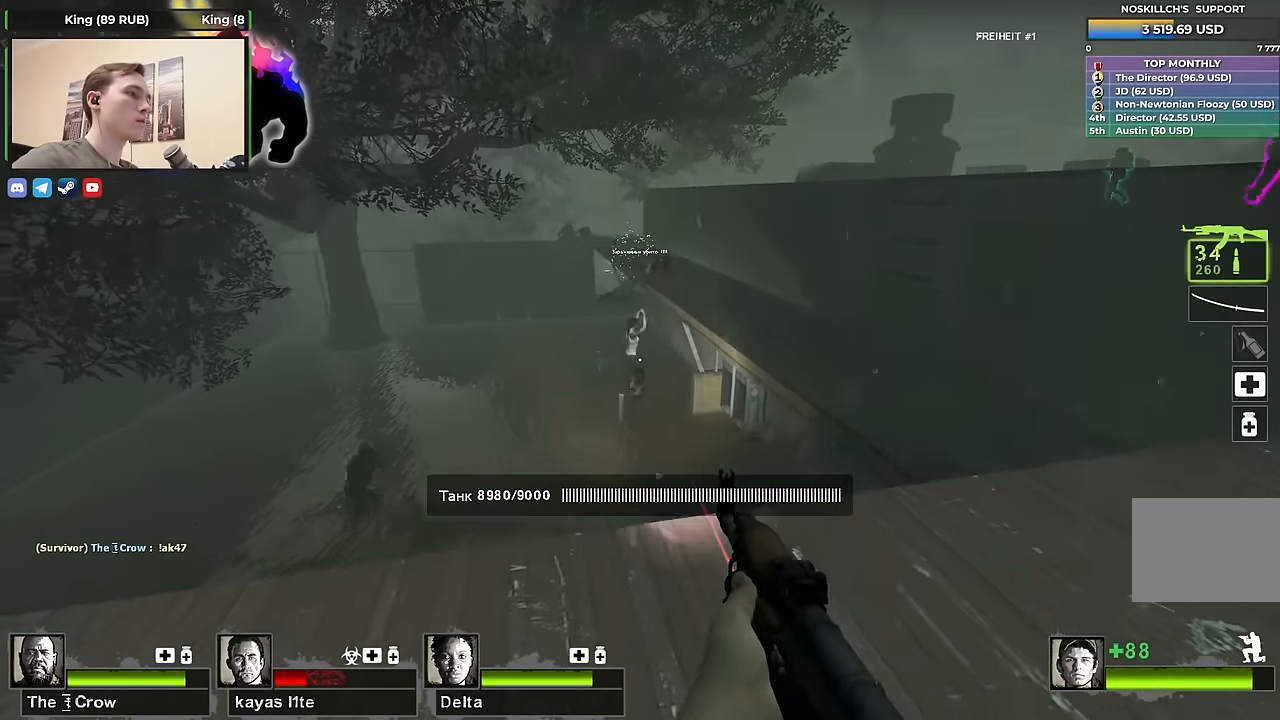
{"keys": ["ctrl"], "events": []}
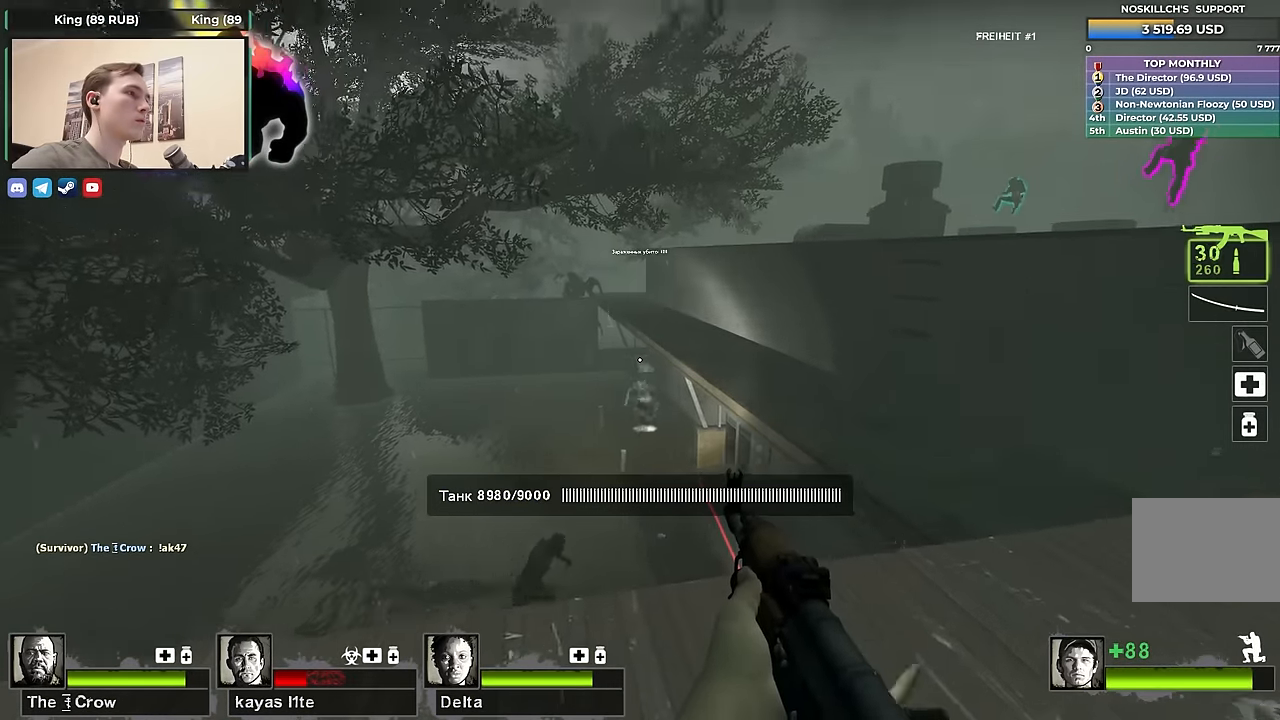
{"keys": ["ctrl"], "events": []}
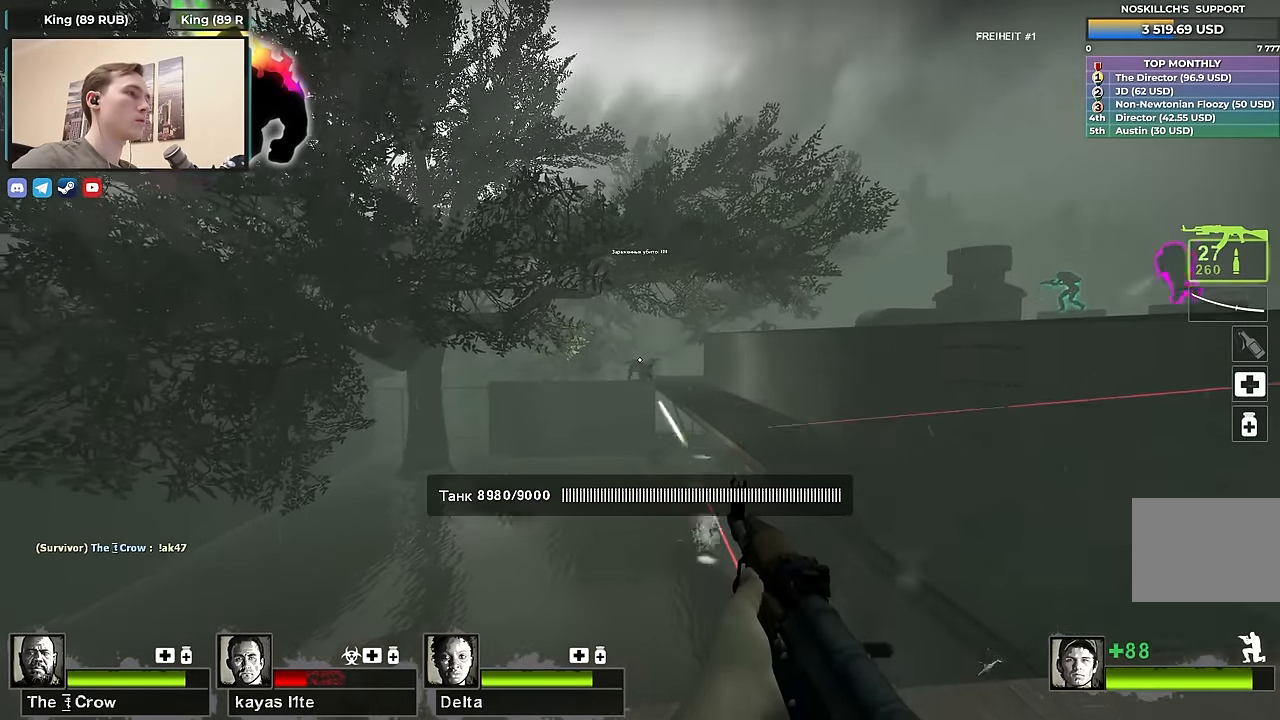
{"keys": ["ctrl"], "events": []}
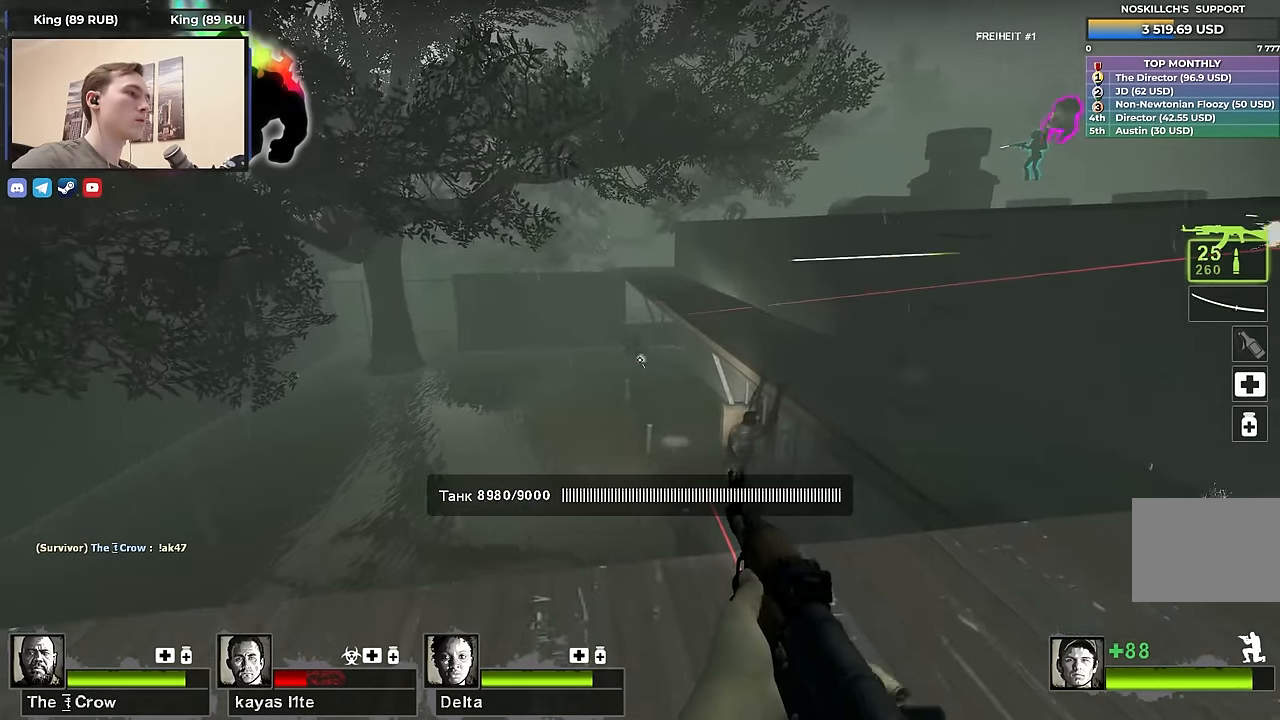
{"keys": ["ctrl"], "events": []}
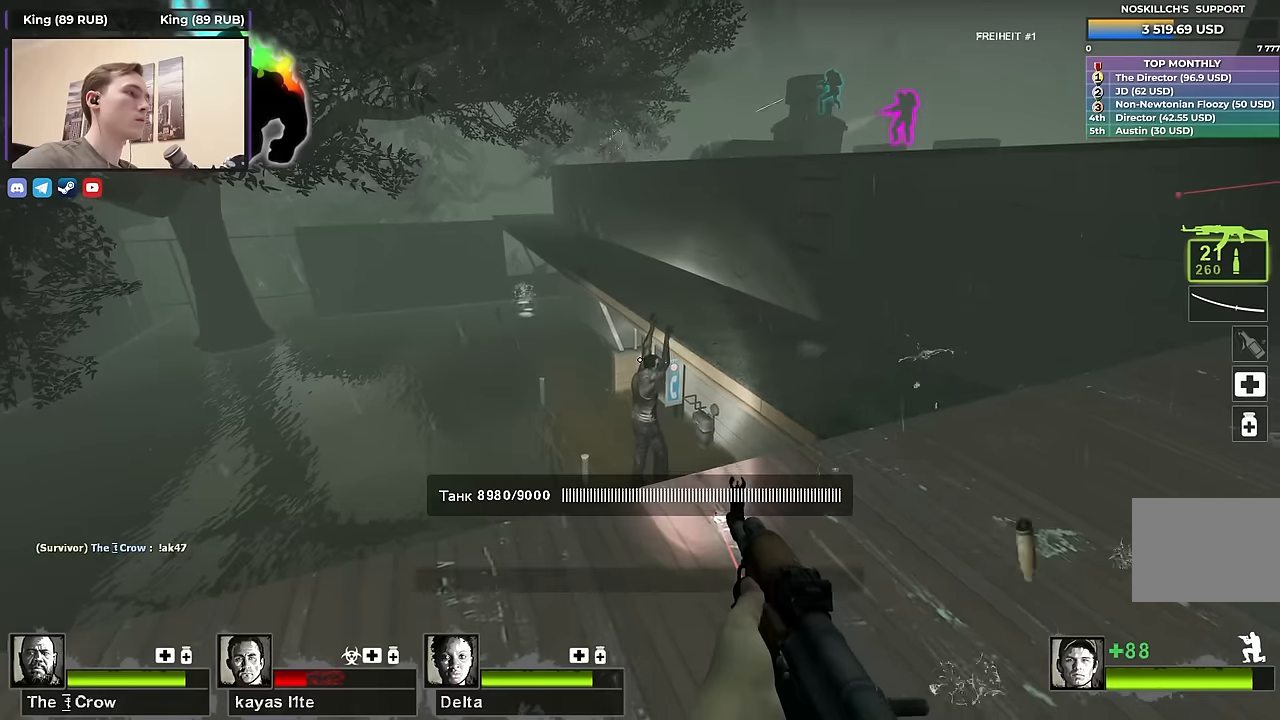
{"keys": ["ctrl"], "events": []}
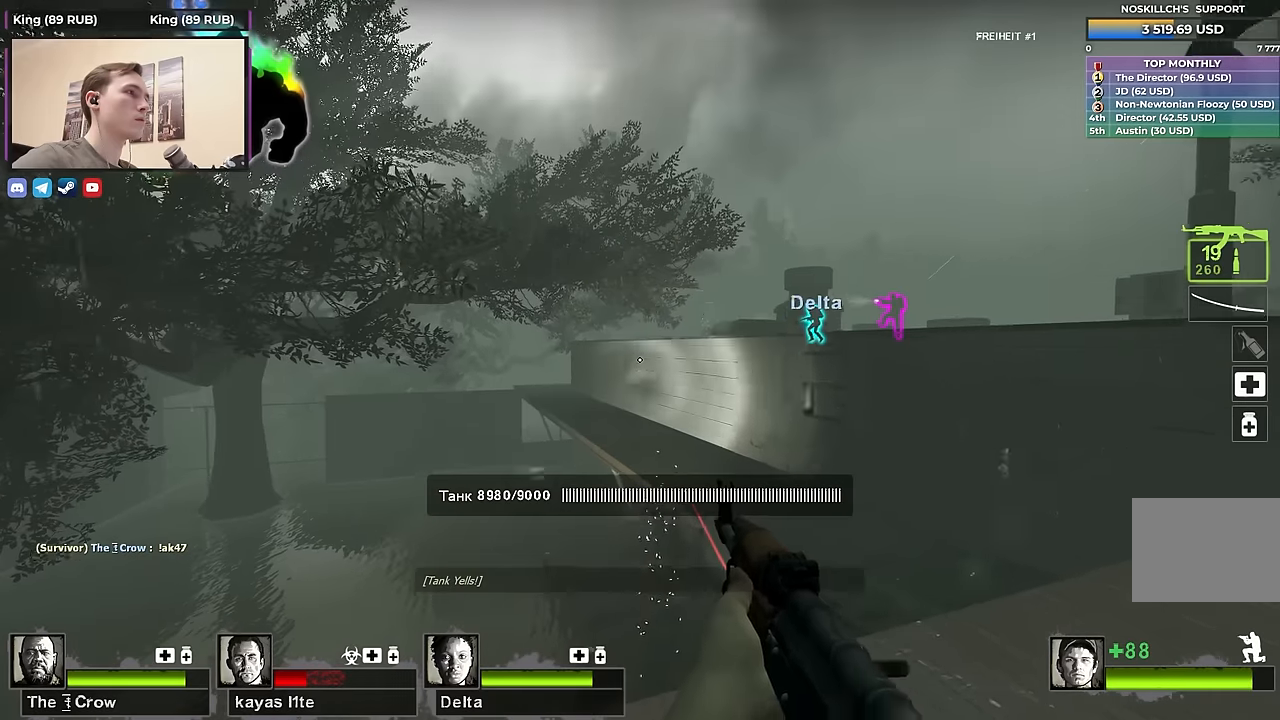
{"keys": [], "events": [[284, "a", "down"], [417, "a", "up"], [467, "ctrl", "up"]]}
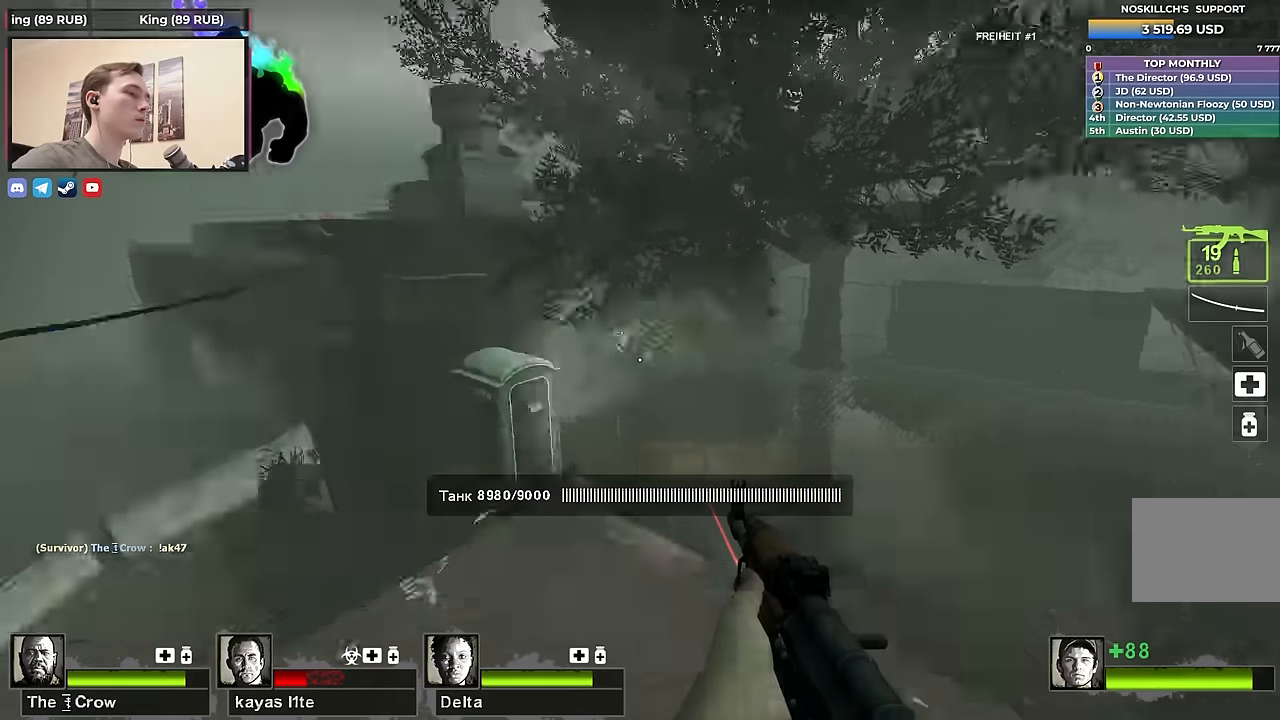
{"keys": [], "events": [[67, "w", "down"], [200, "a", "down"], [334, "a", "up"], [484, "w", "up"]]}
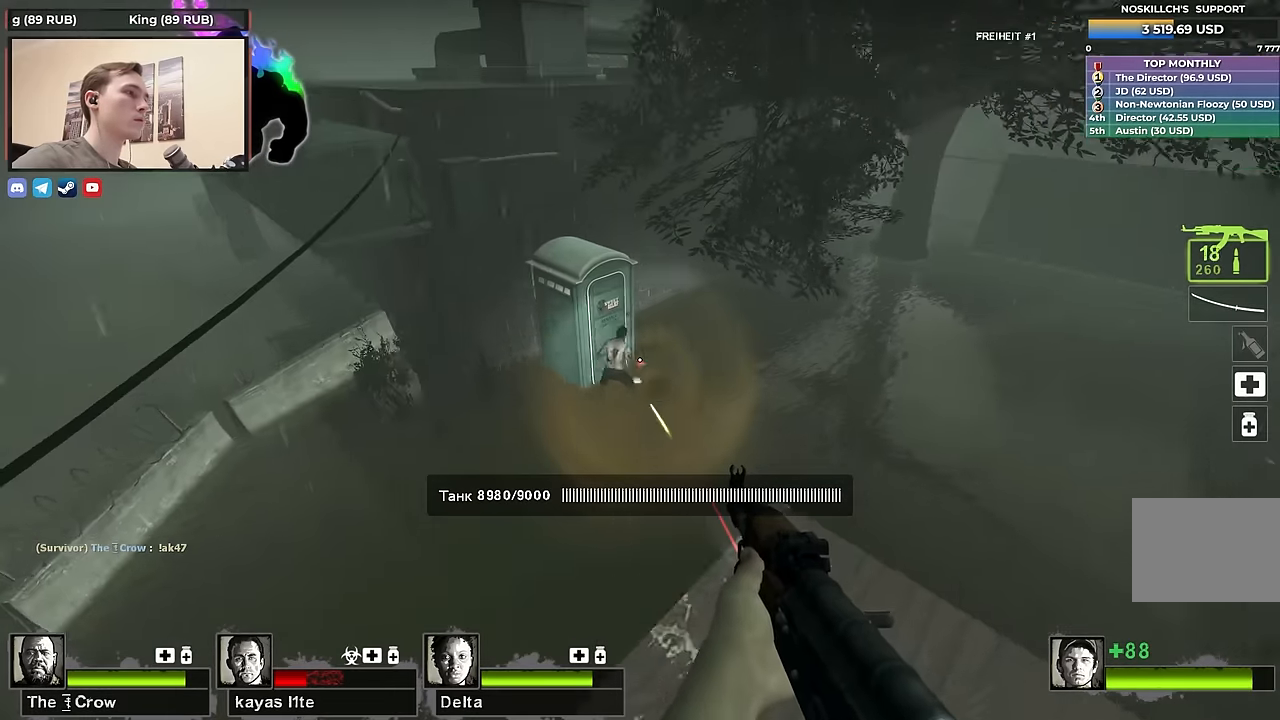
{"keys": [], "events": [[34, "shift", "down"], [417, "shift", "up"]]}
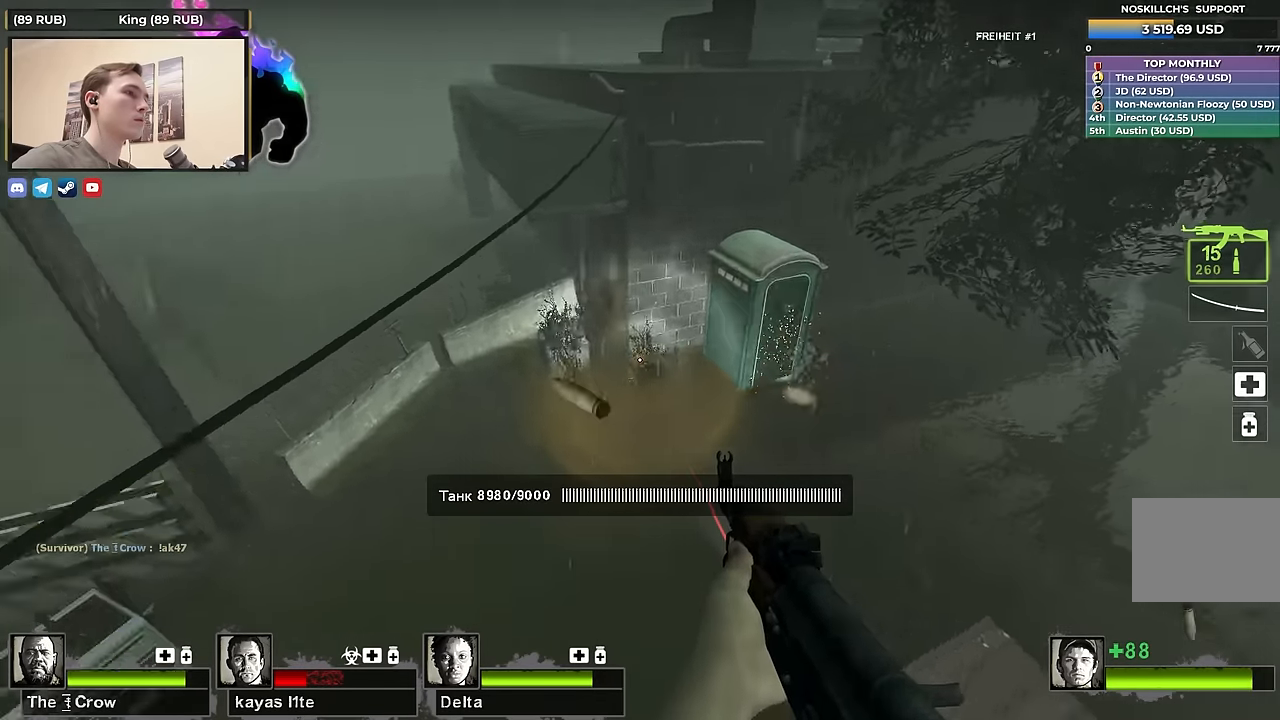
{"keys": ["ctrl"], "events": [[234, "w", "down"], [384, "a", "down"], [467, "a", "up"], [467, "ctrl", "down"], [467, "w", "up"]]}
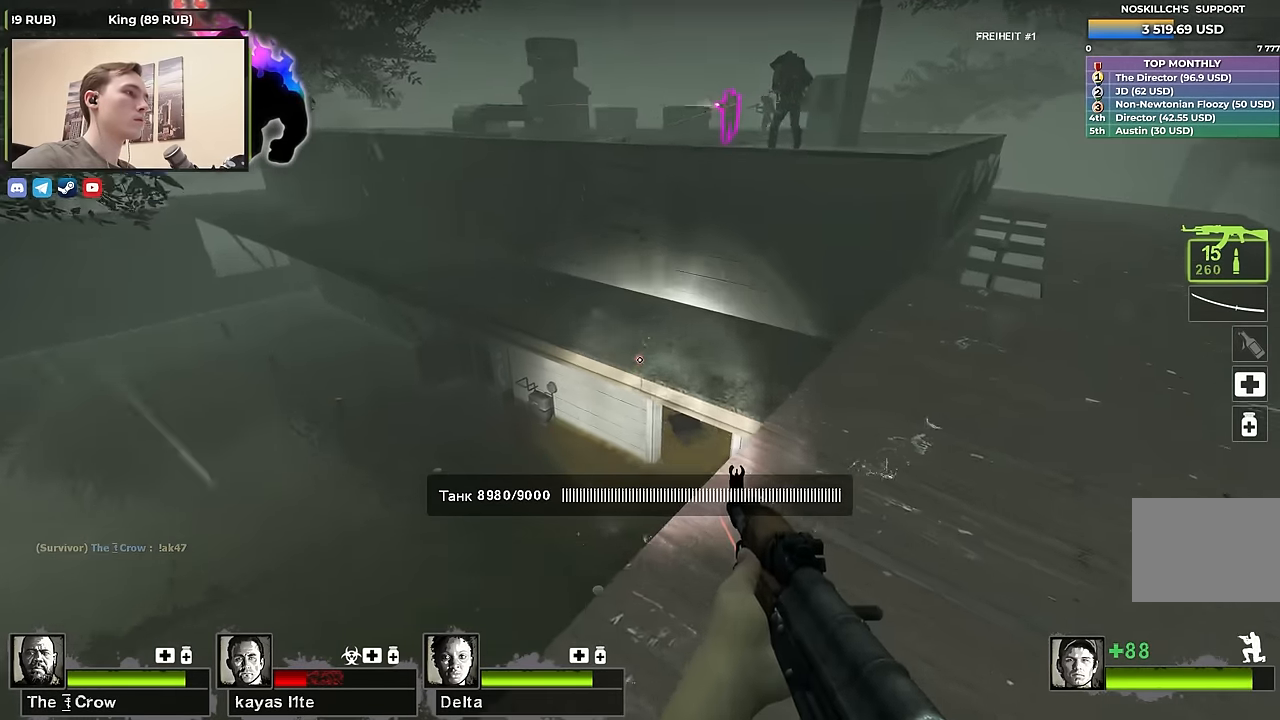
{"keys": ["ctrl"], "events": []}